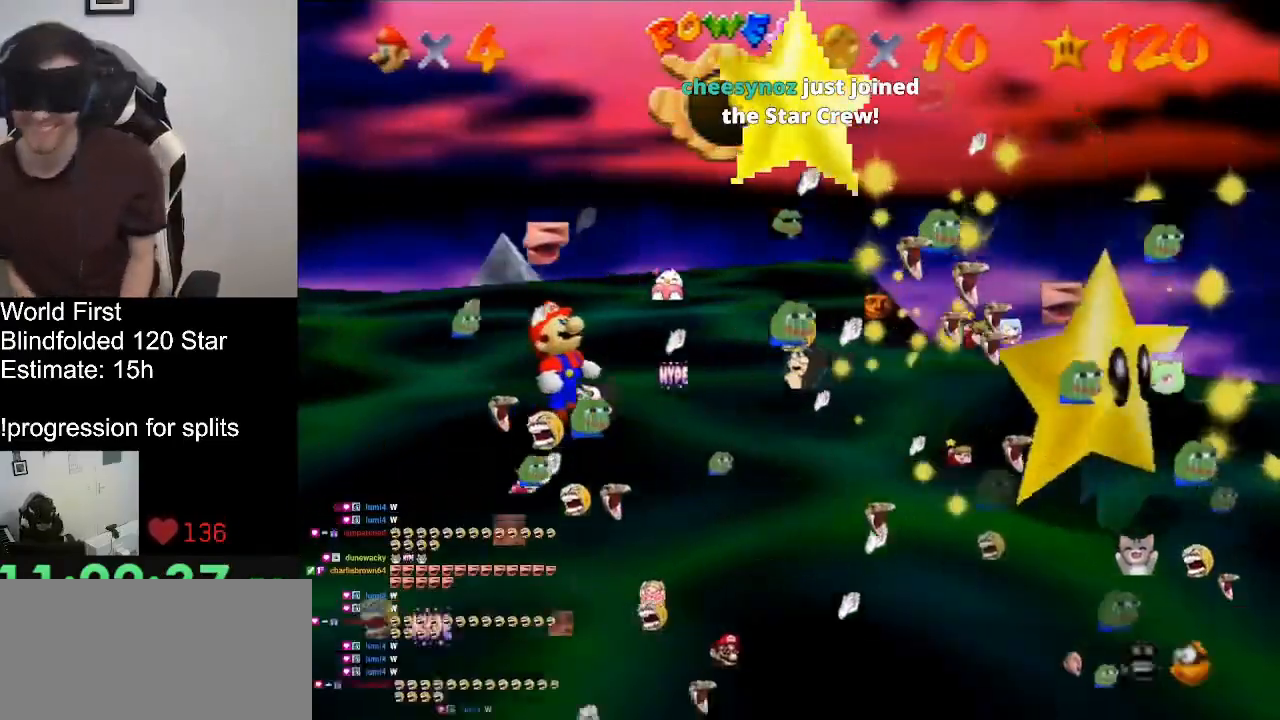
Gameplay with a controller (Nintendo layout); each line is a JSON object with the inputs held at the frame after it. "events" lists button and stick changes between this image and that frame as [ms after this image, input, new state], when the widget could be followed in between. Not read: L1 L3 R3.
{"buttons": ["A"], "left_stick": "left", "events": []}
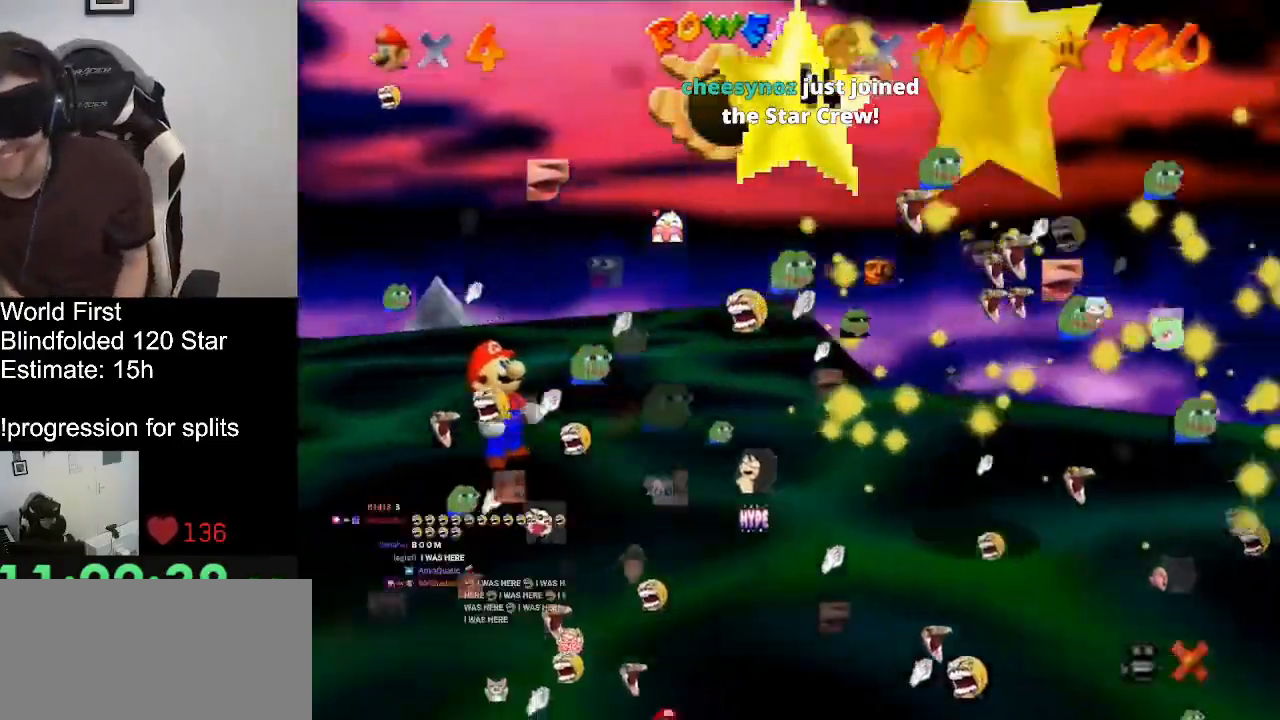
{"buttons": ["A"], "left_stick": "left", "events": []}
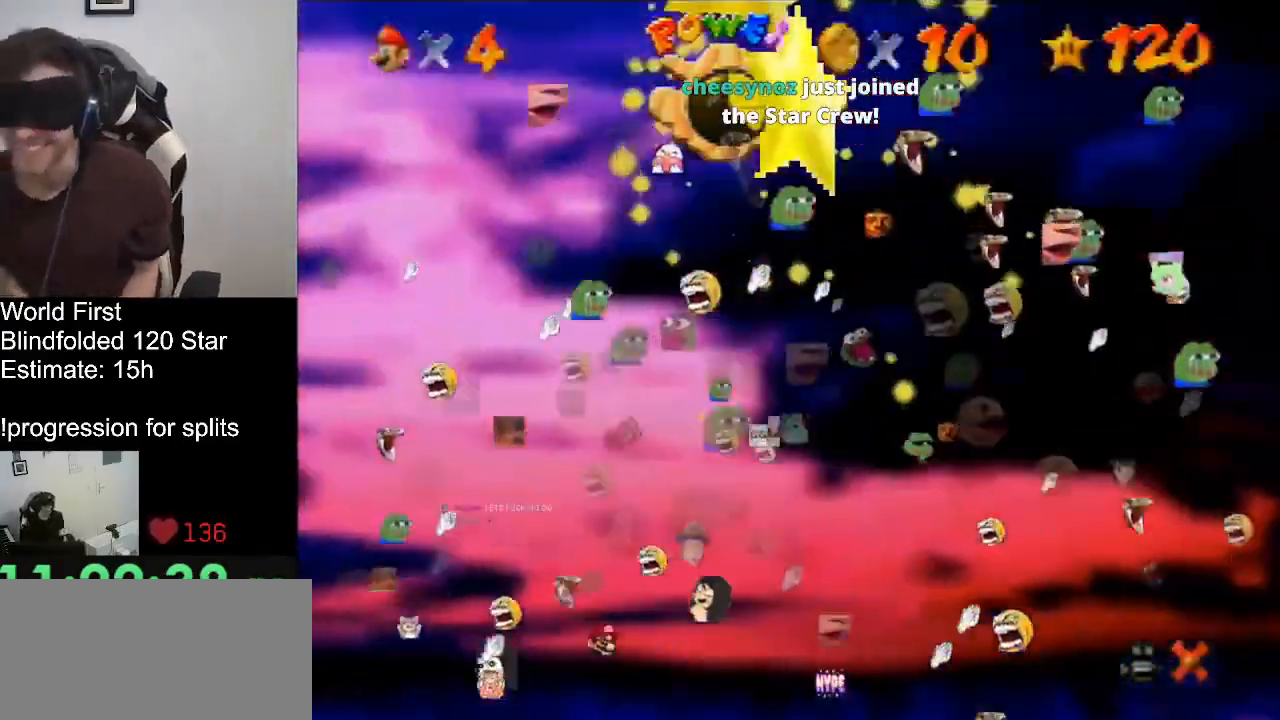
{"buttons": ["A"], "left_stick": "left", "events": []}
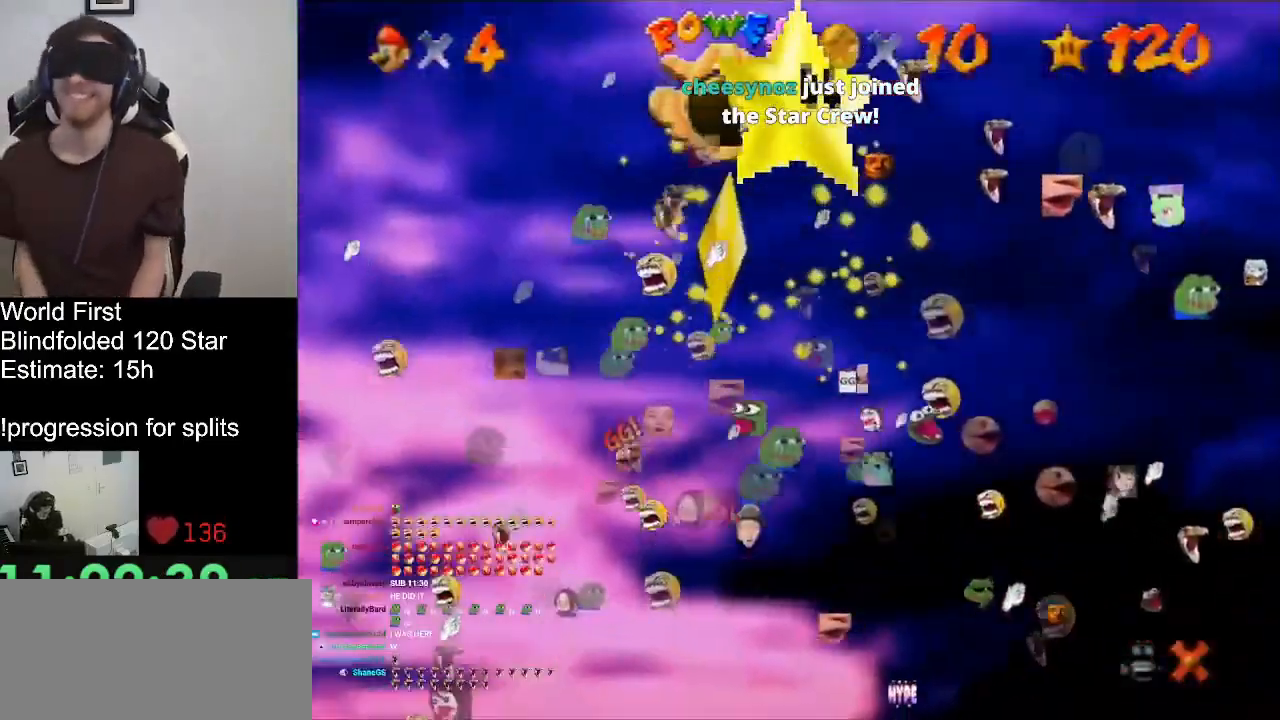
{"buttons": ["A"], "left_stick": "left", "events": []}
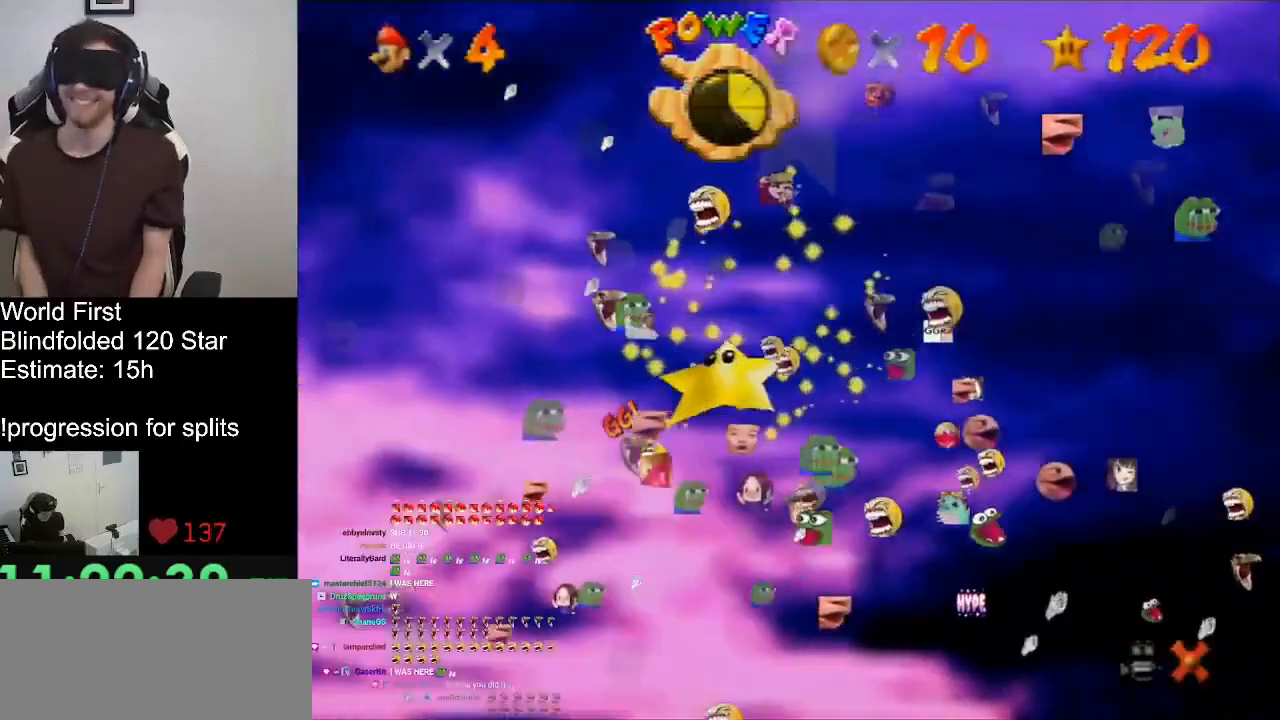
{"buttons": ["A"], "left_stick": "left", "events": []}
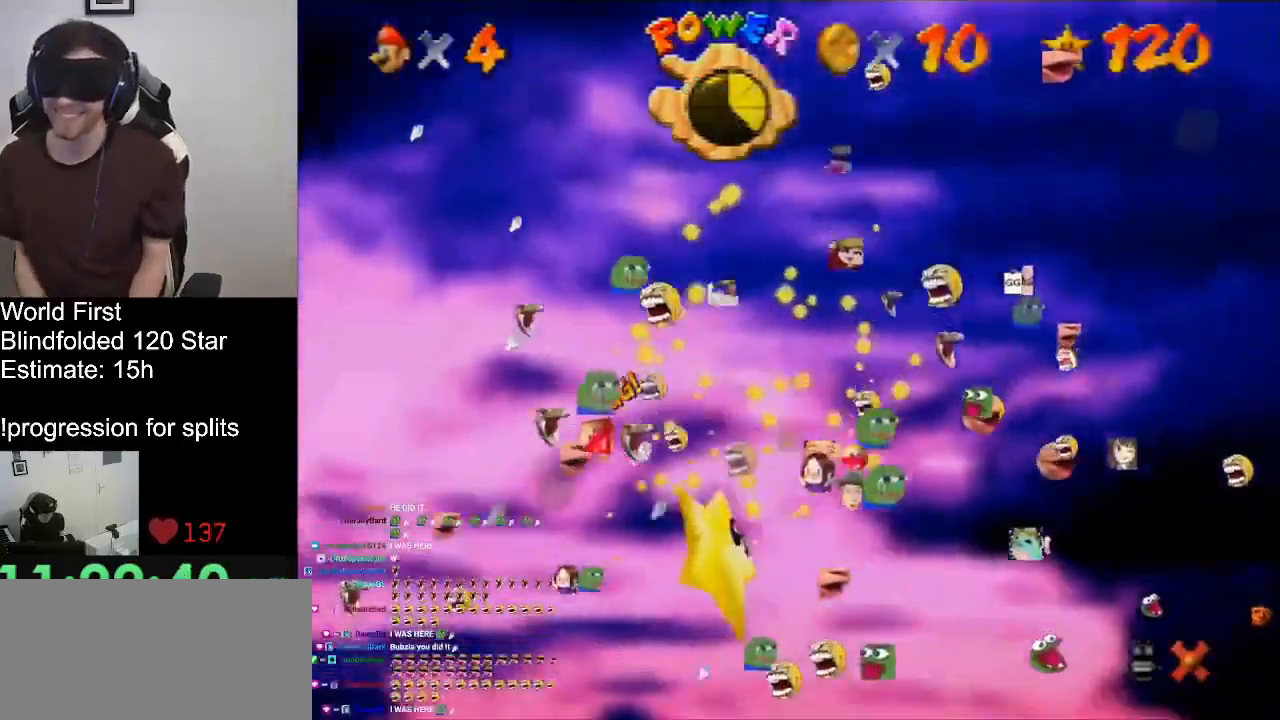
{"buttons": ["A"], "left_stick": "left", "events": []}
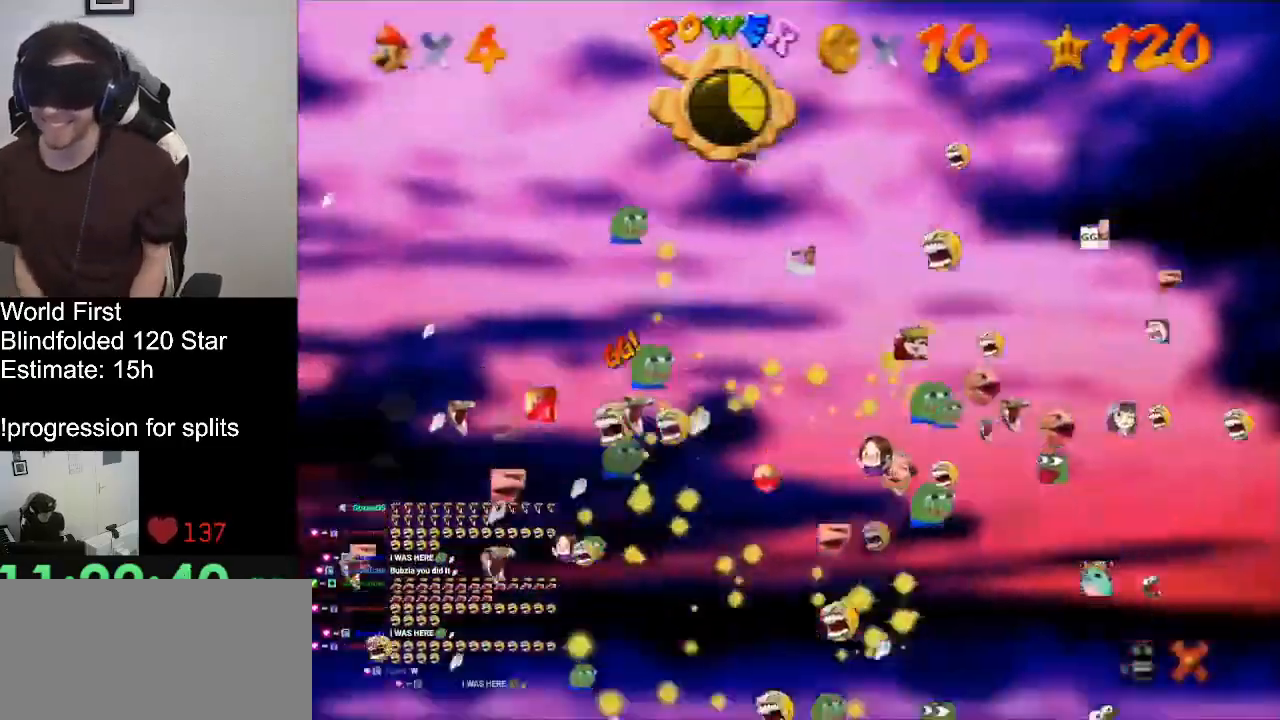
{"buttons": ["A"], "left_stick": "left", "events": []}
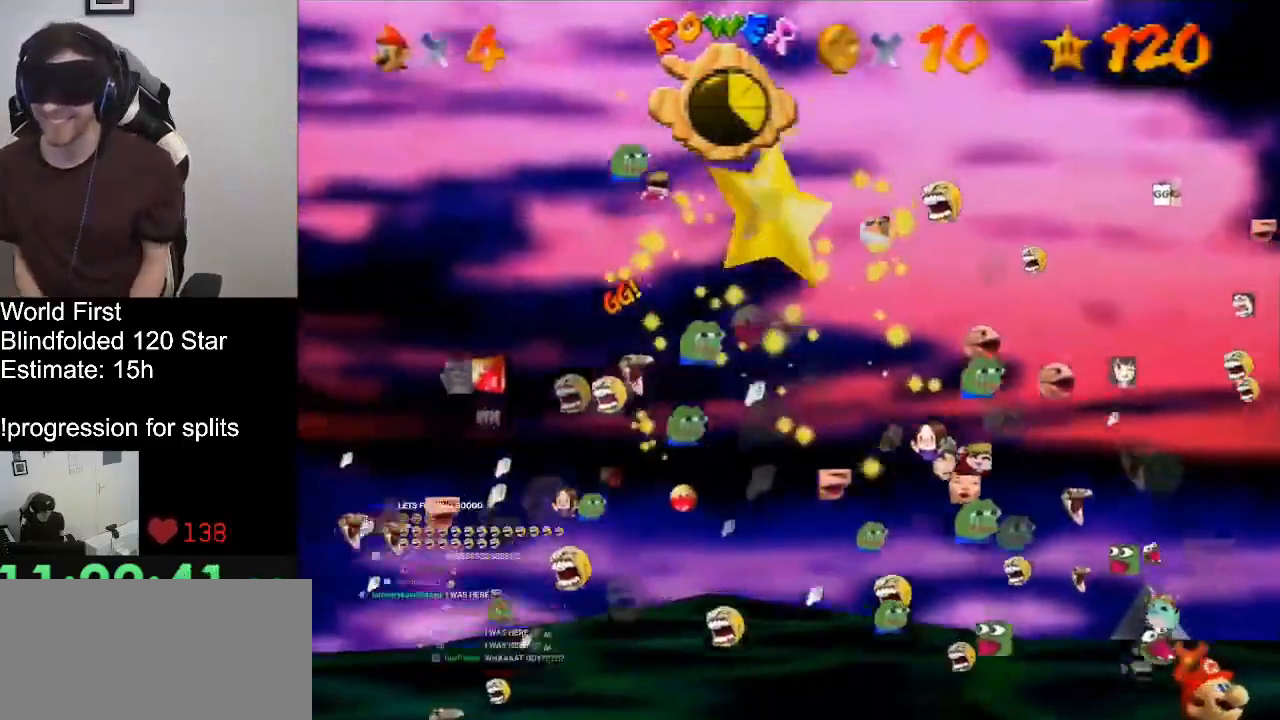
{"buttons": ["A"], "left_stick": "left", "events": []}
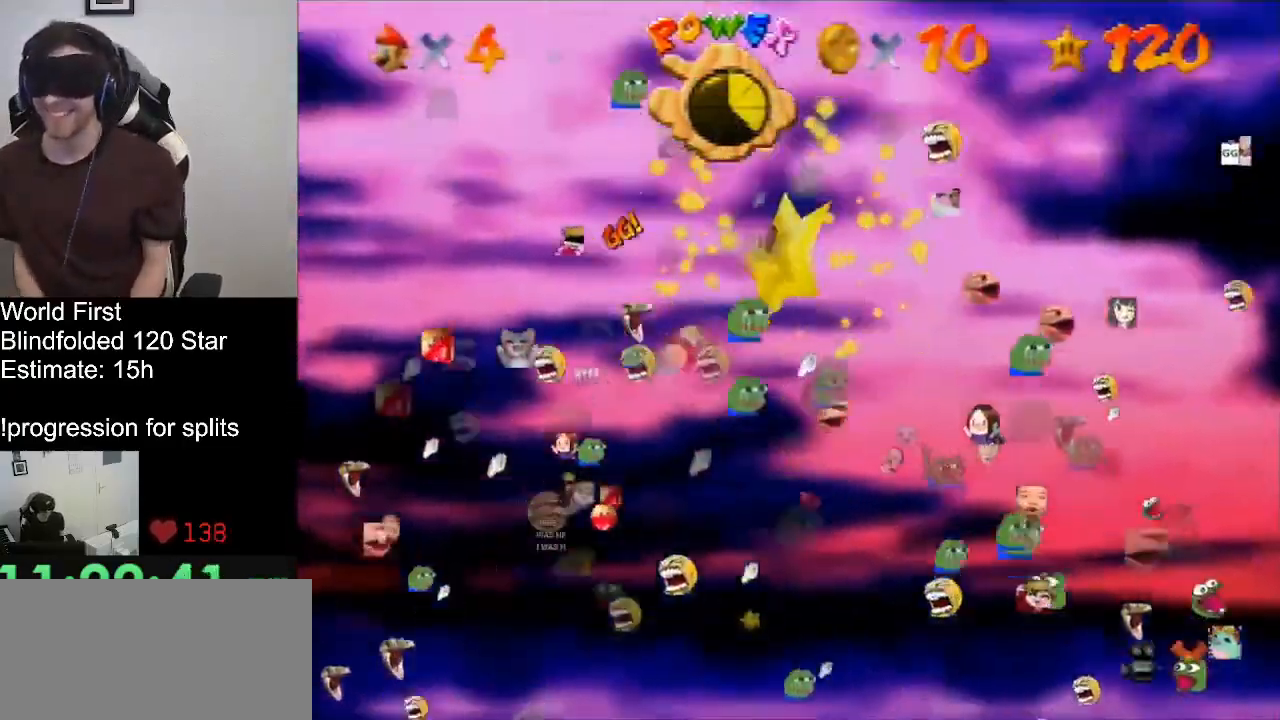
{"buttons": ["A"], "left_stick": "left", "events": []}
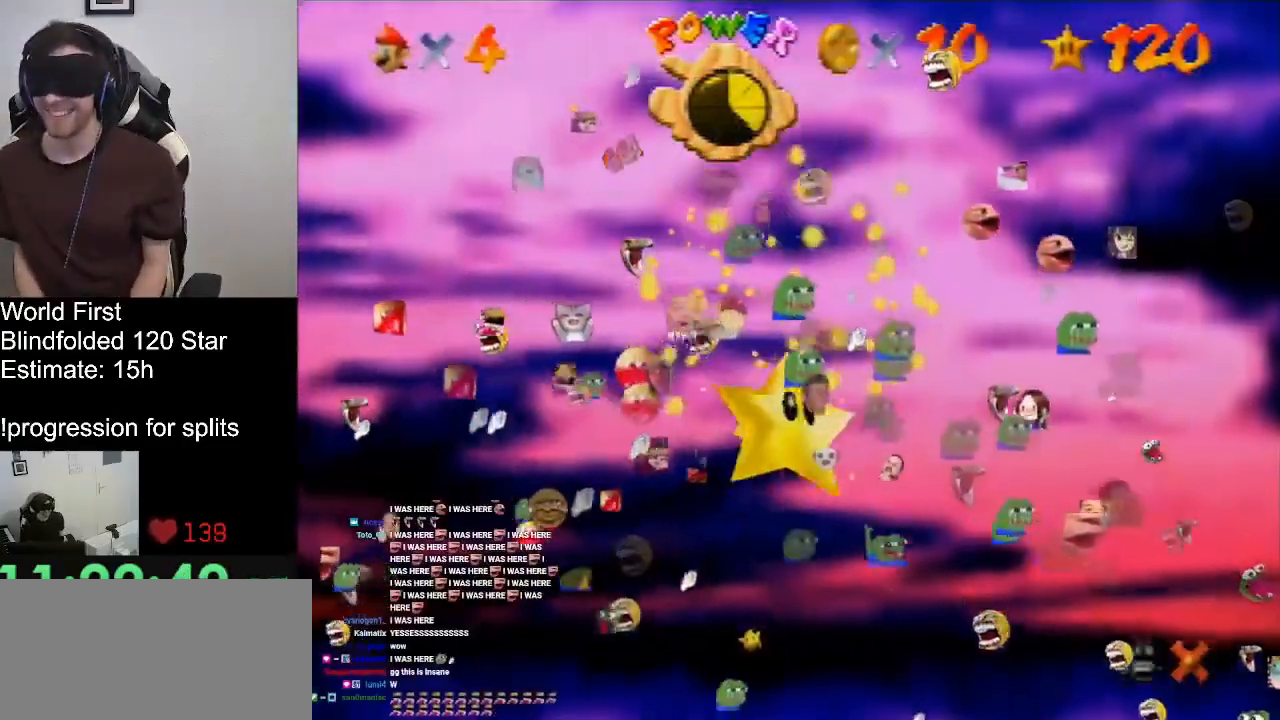
{"buttons": ["A"], "left_stick": "left", "events": []}
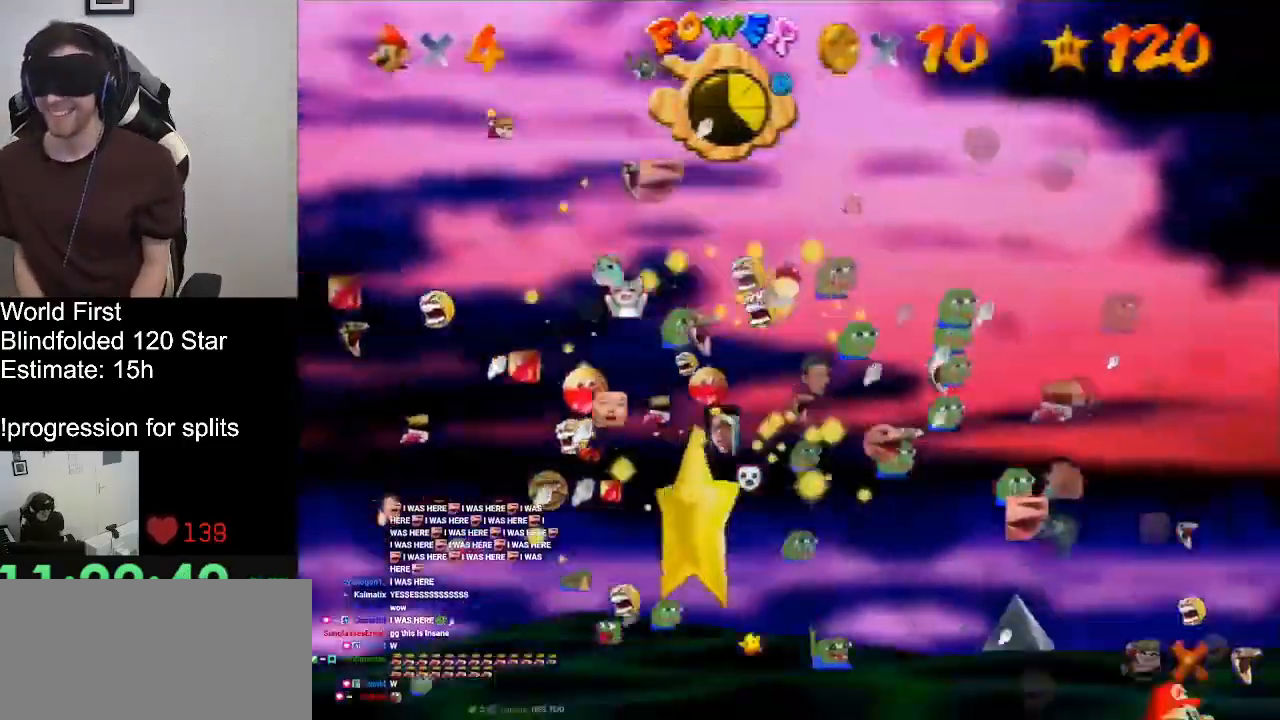
{"buttons": ["A"], "left_stick": "left", "events": []}
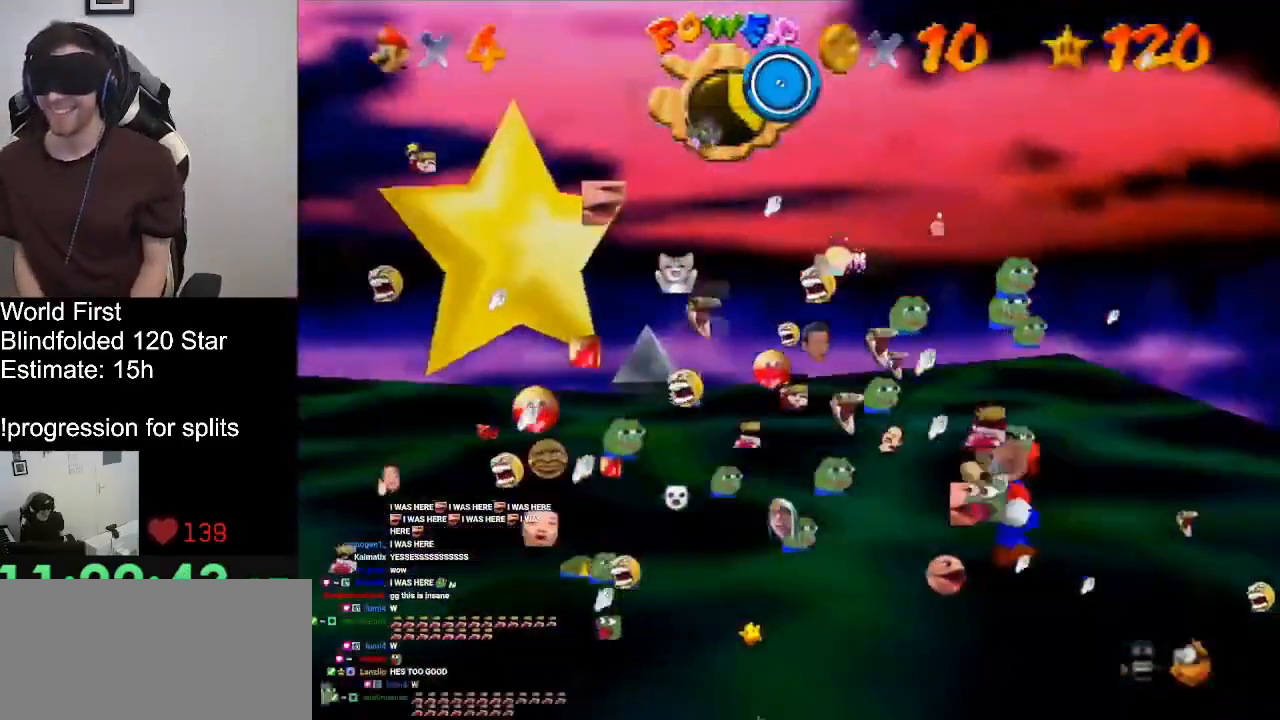
{"buttons": ["A"], "left_stick": "left", "events": [[300, "B", "down"], [500, "B", "up"]]}
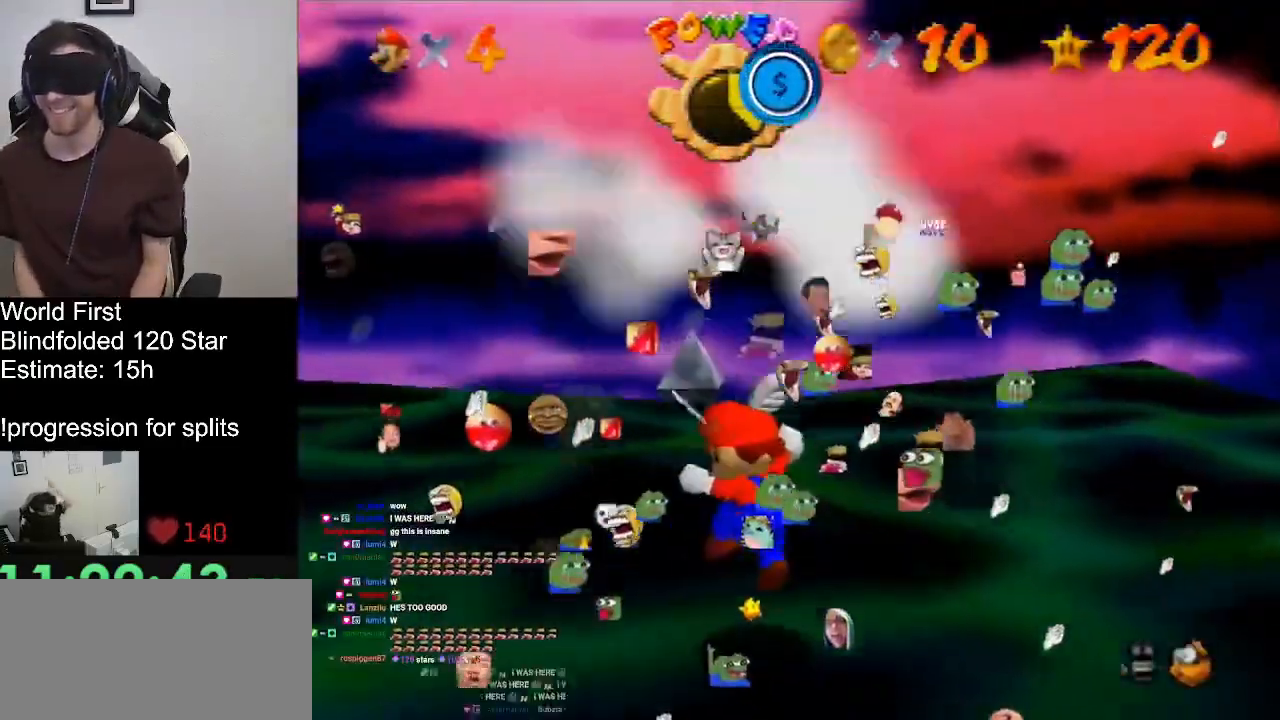
{"buttons": [], "left_stick": "center", "events": [[100, "A", "up"], [100, "left_stick", "center"]]}